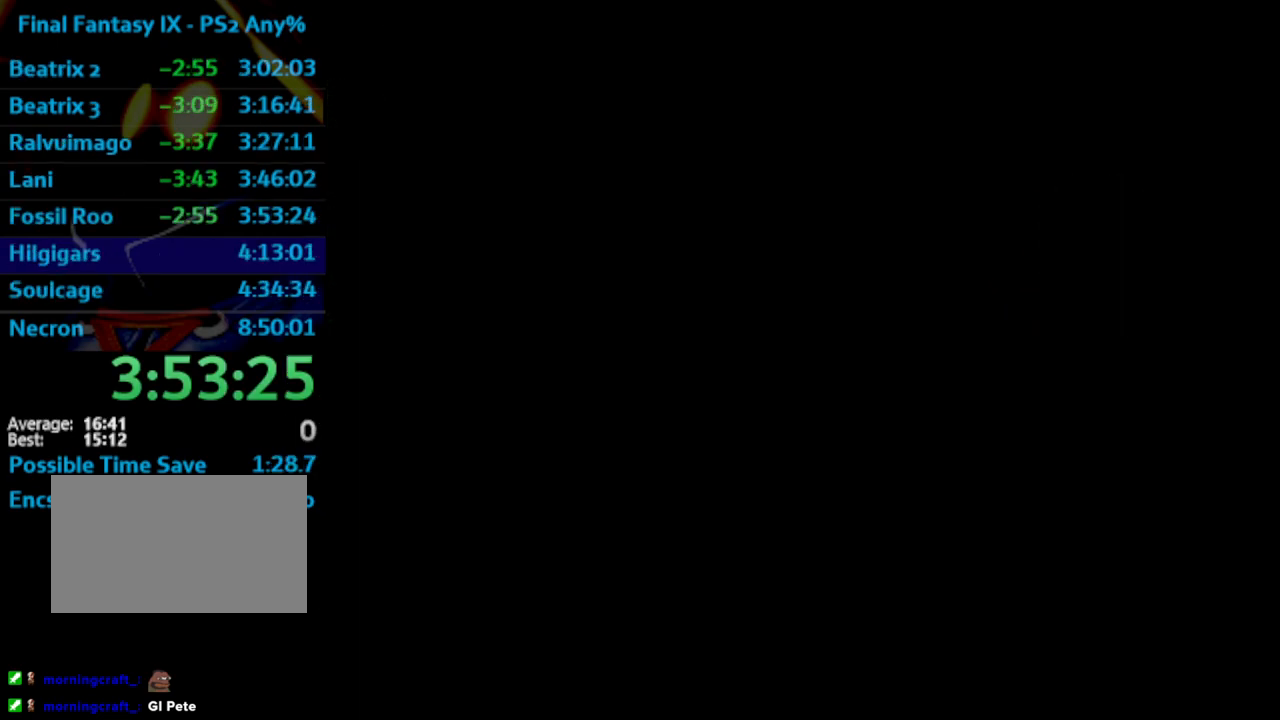
Gameplay with a controller (PlayStation layout); each line is a JSON object with the inputs held at the frame after it. "events" lists button and stick changes between this image and that frame as [ms after this image, input, new state], when the widget could be followed in between. Not read: HOME L3 R3.
{"buttons": [], "left_stick": "center", "right_stick": "center"}
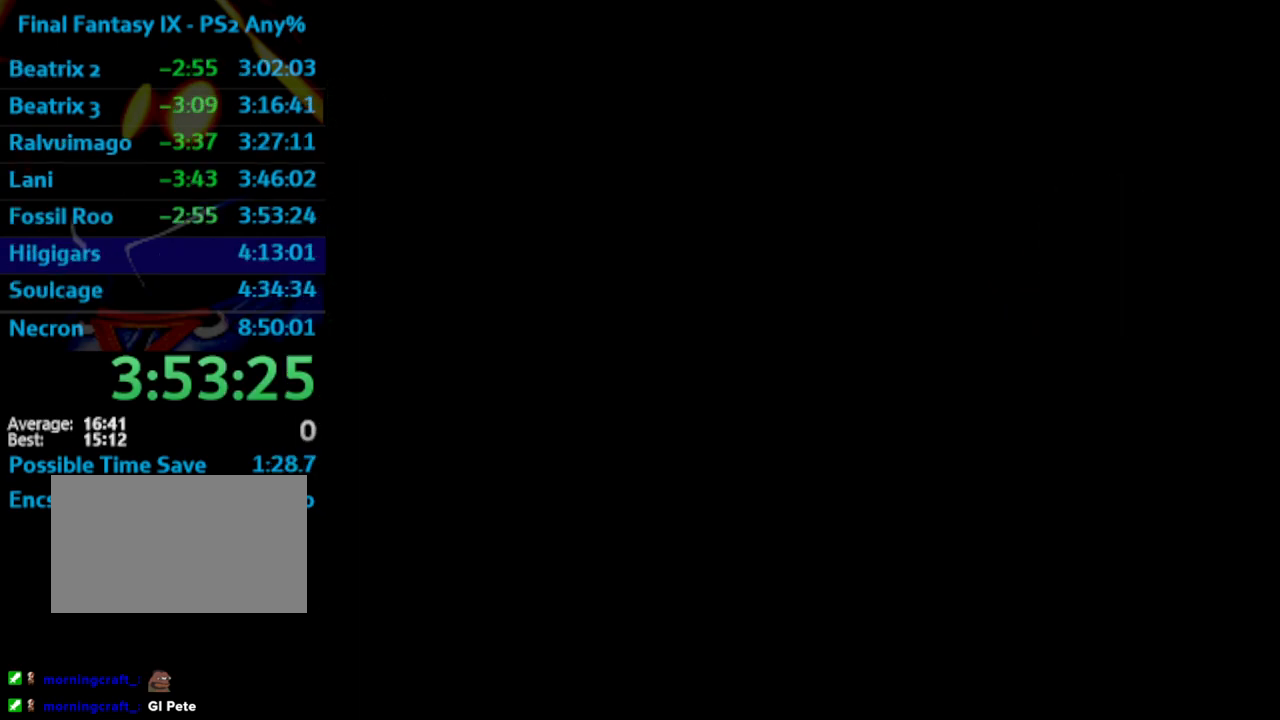
{"buttons": [], "left_stick": "center", "right_stick": "center", "events": []}
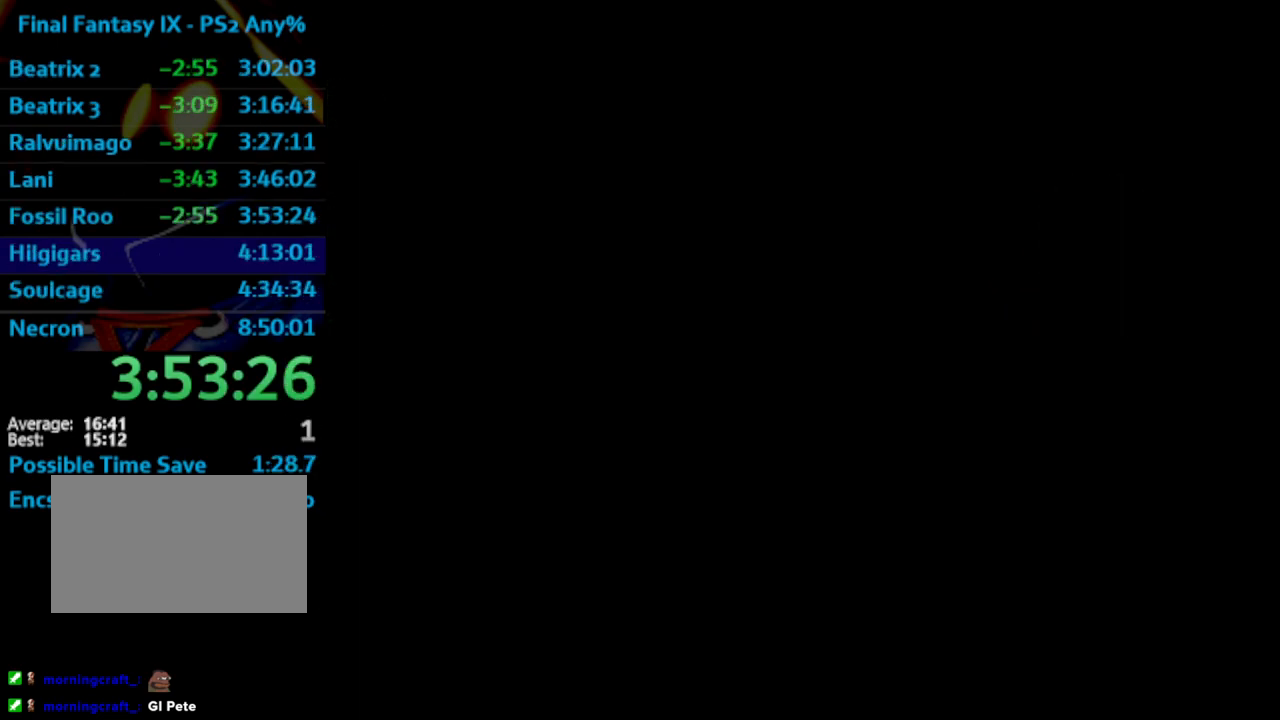
{"buttons": [], "left_stick": "center", "right_stick": "center", "events": []}
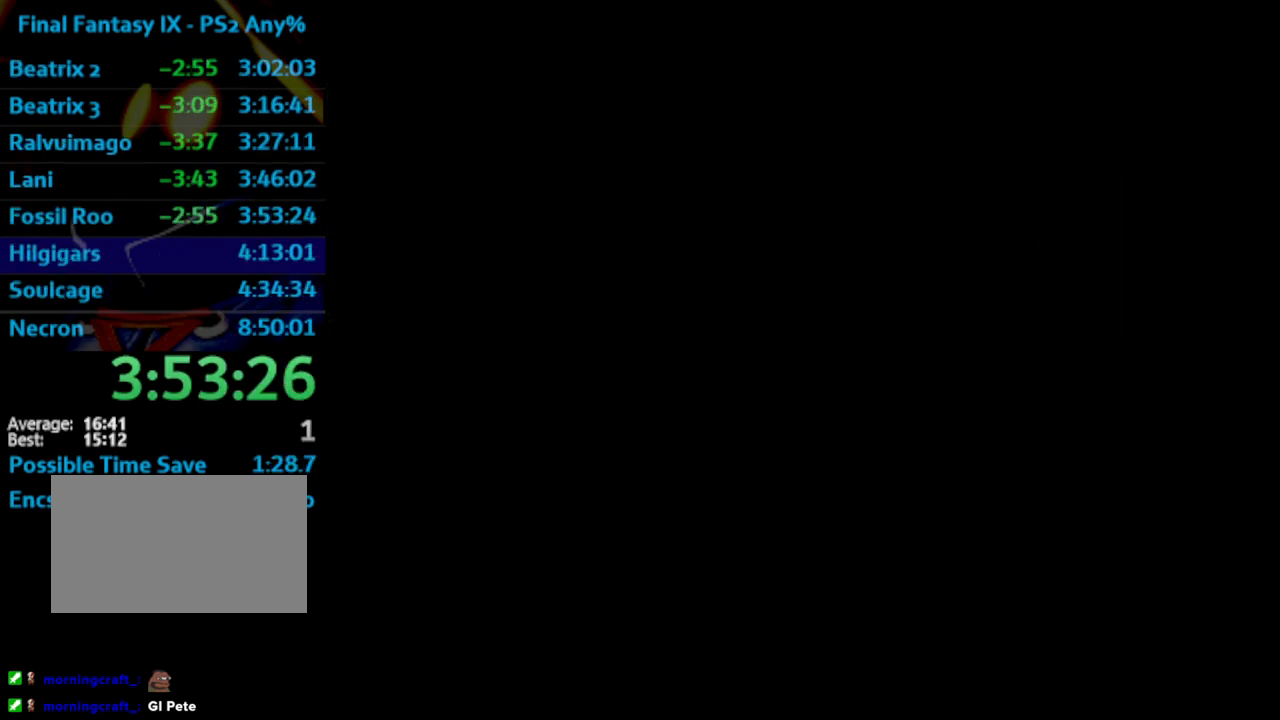
{"buttons": [], "left_stick": "center", "right_stick": "center", "events": []}
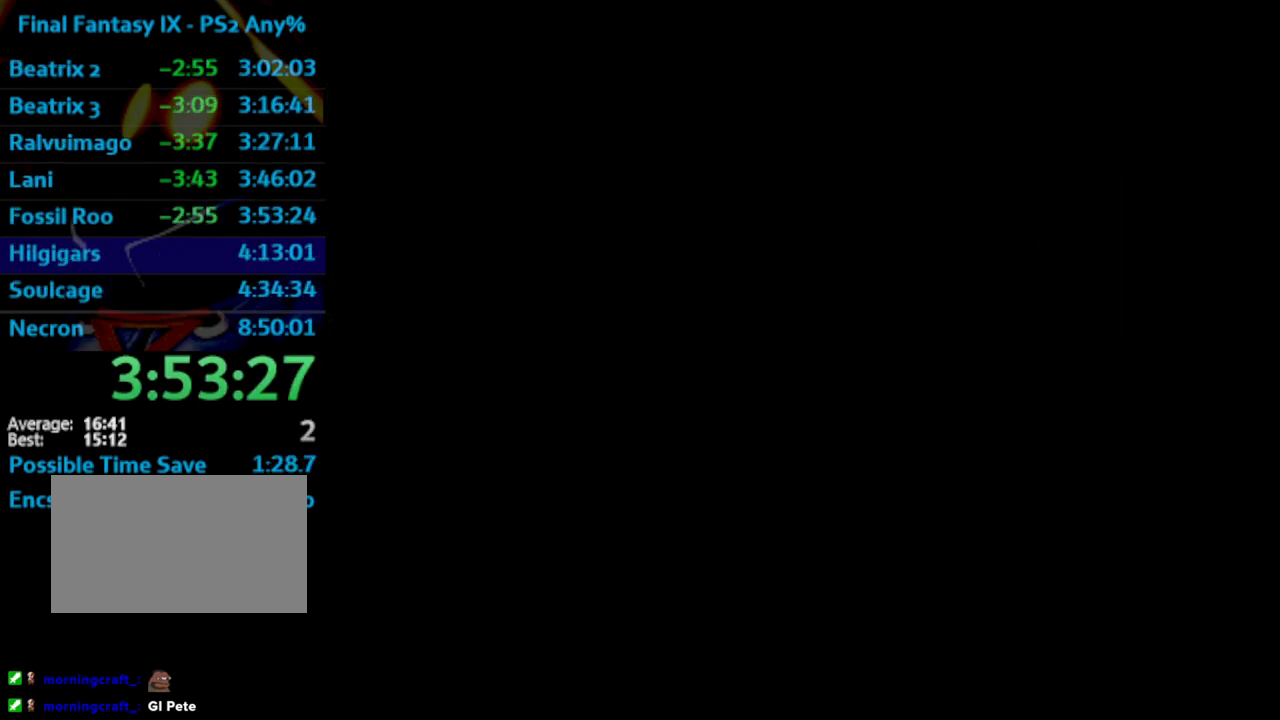
{"buttons": ["DPAD_DOWN"], "left_stick": "center", "right_stick": "center", "events": [[217, "DPAD_DOWN", "down"]]}
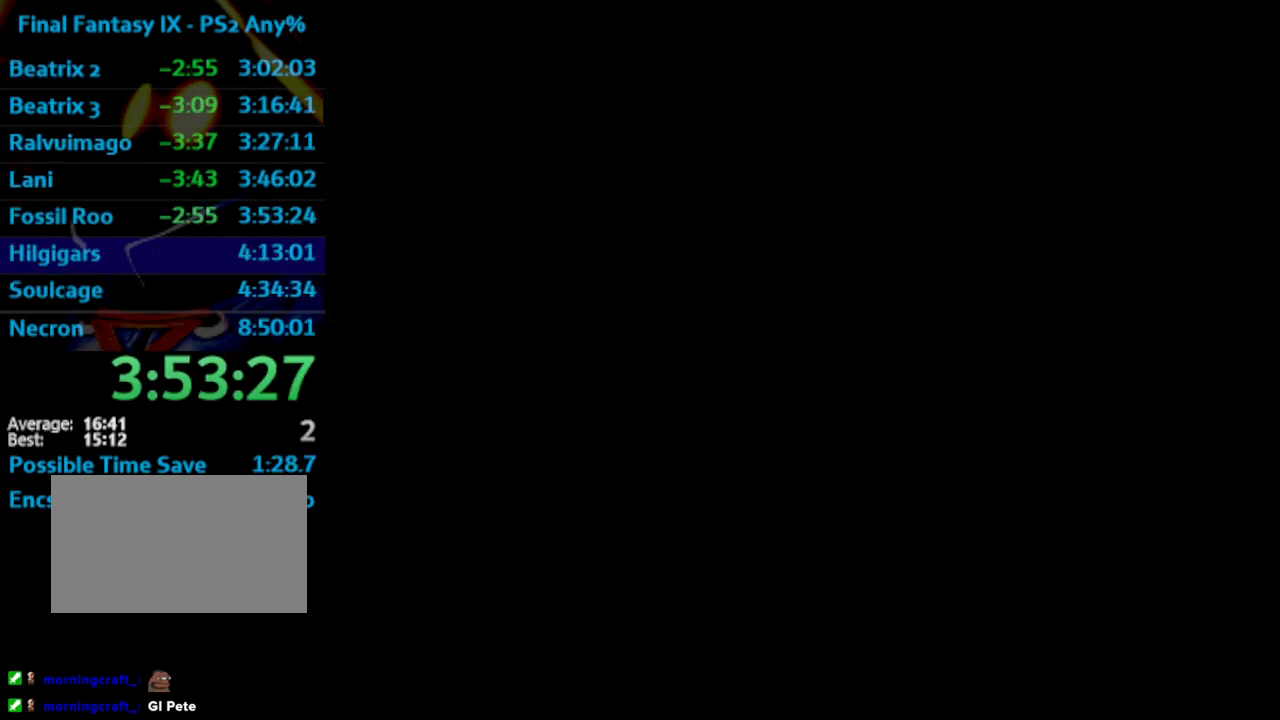
{"buttons": ["DPAD_DOWN"], "left_stick": "center", "right_stick": "center", "events": []}
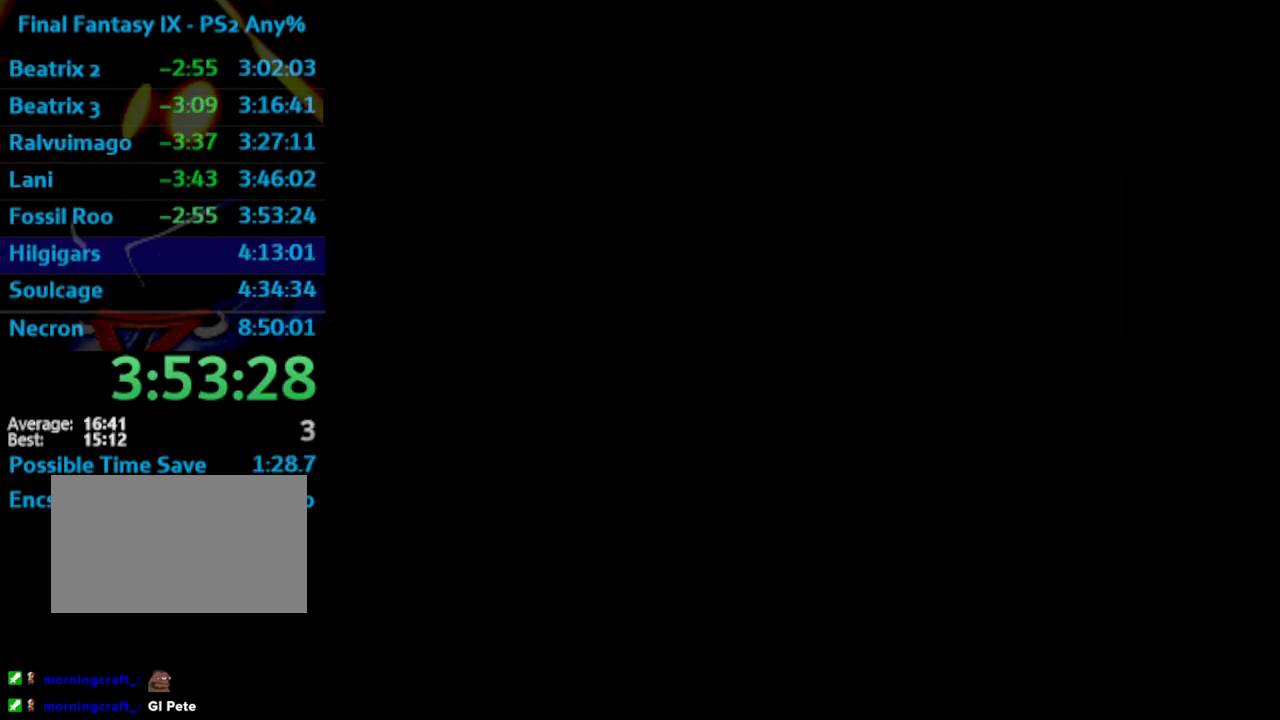
{"buttons": ["DPAD_DOWN"], "left_stick": "center", "right_stick": "center", "events": []}
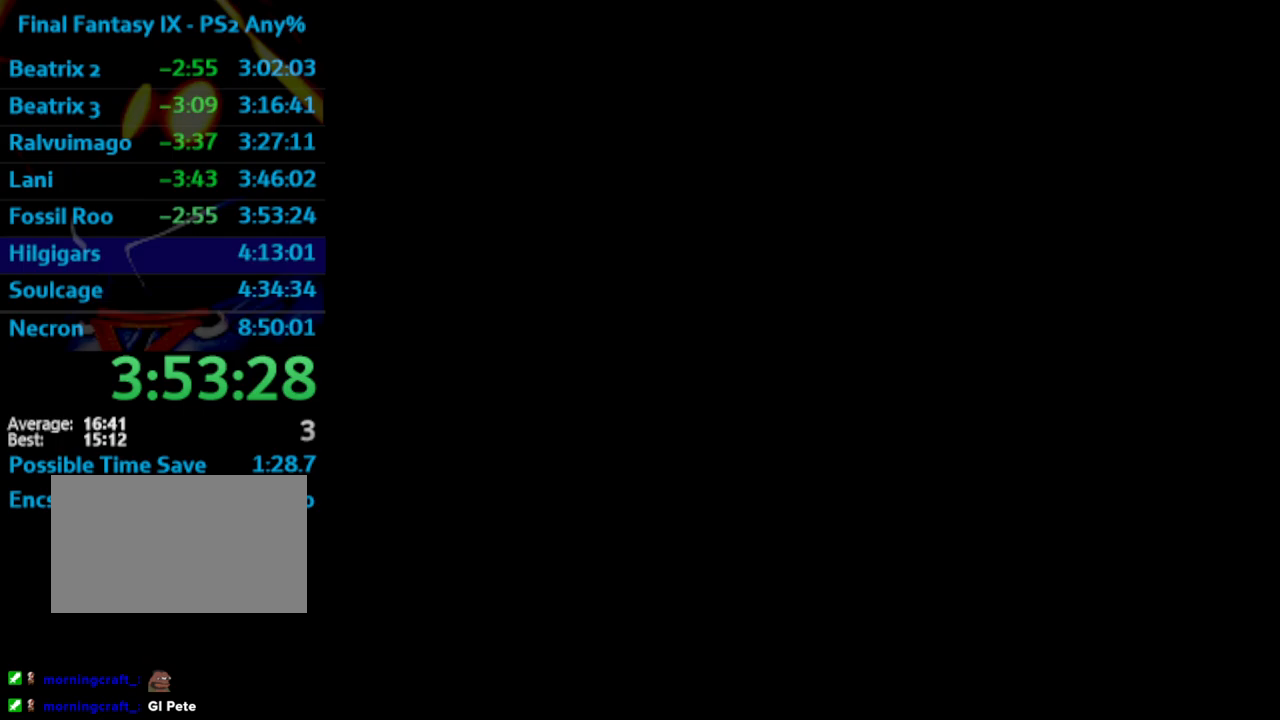
{"buttons": ["DPAD_DOWN"], "left_stick": "center", "right_stick": "center", "events": []}
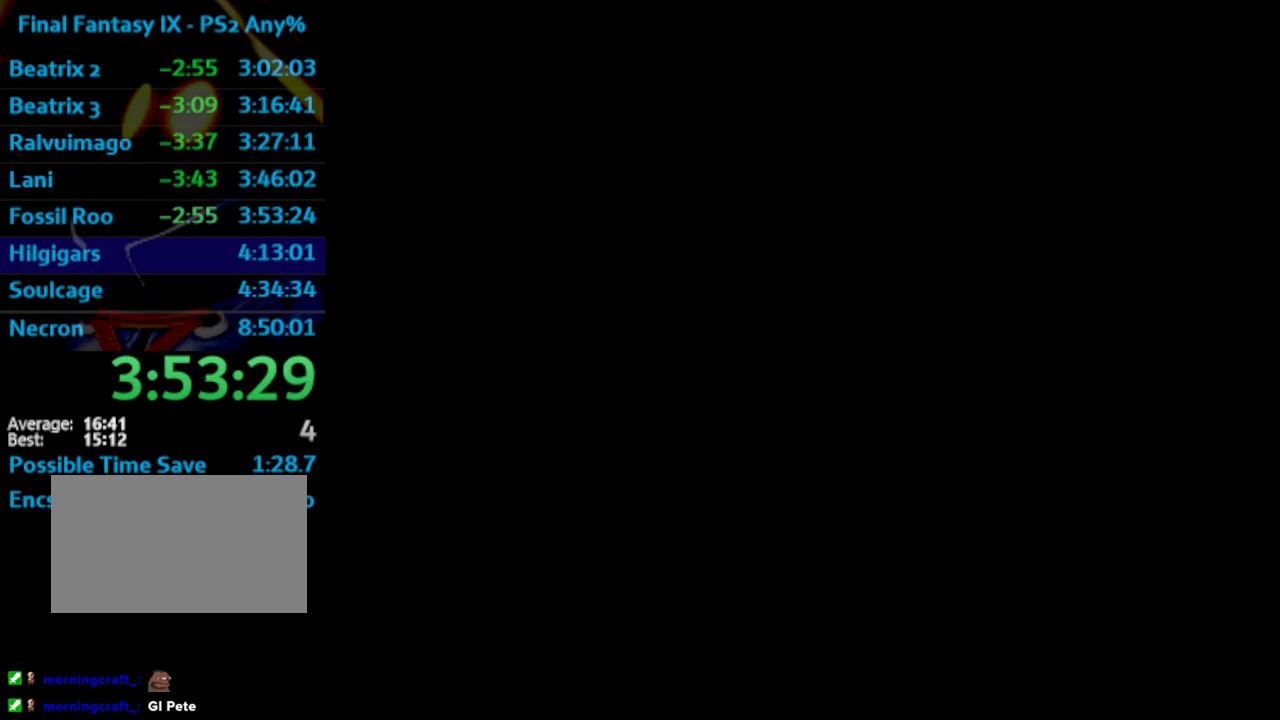
{"buttons": ["DPAD_DOWN"], "left_stick": "center", "right_stick": "center", "events": []}
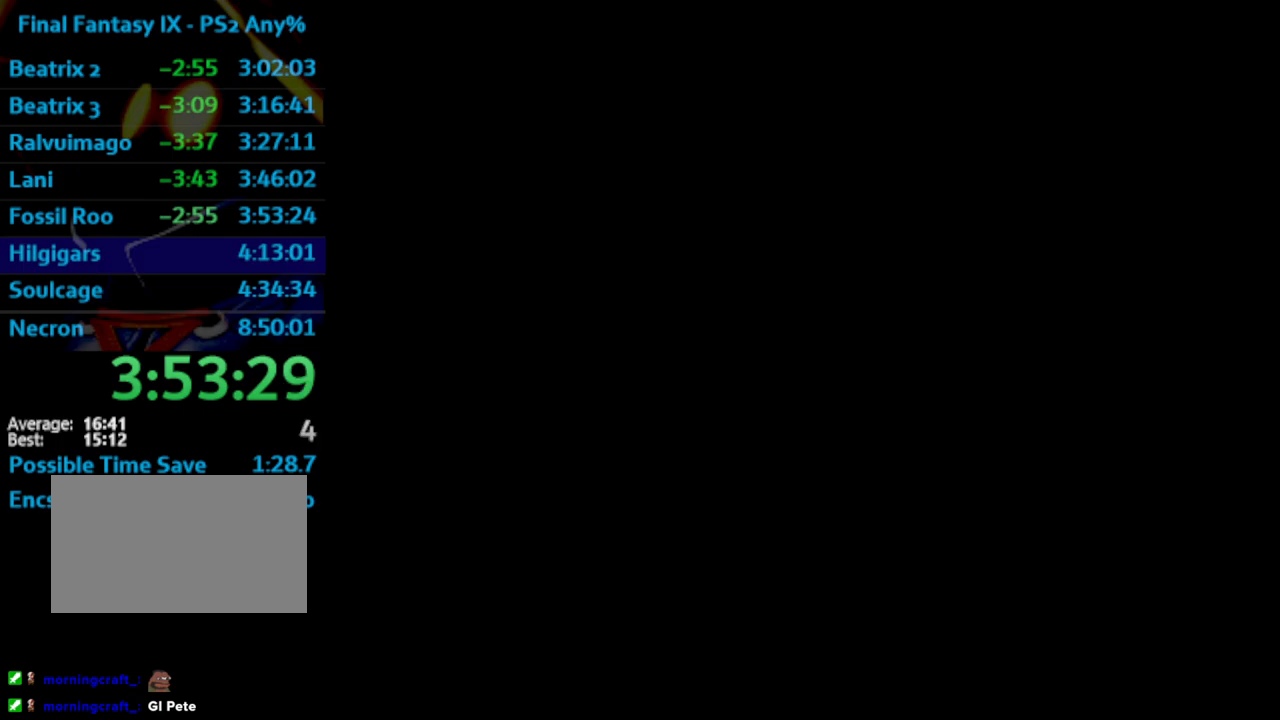
{"buttons": ["DPAD_DOWN"], "left_stick": "center", "right_stick": "center", "events": []}
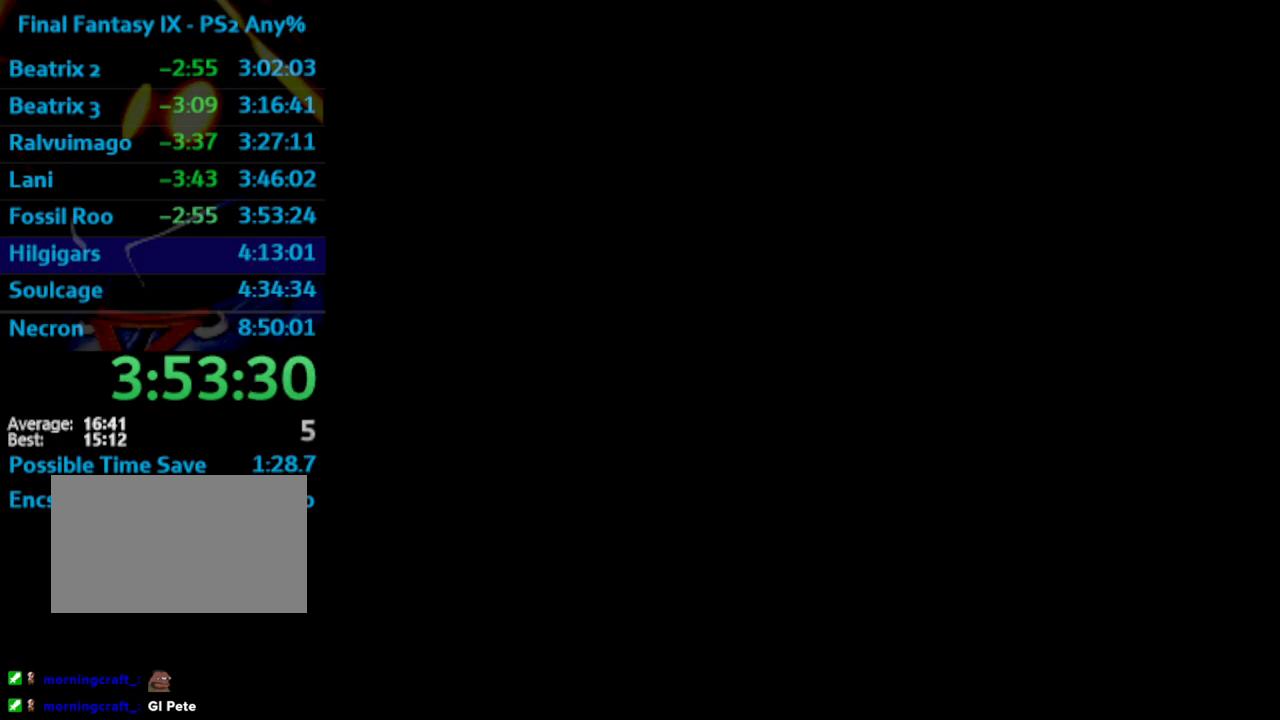
{"buttons": ["DPAD_DOWN"], "left_stick": "center", "right_stick": "center", "events": []}
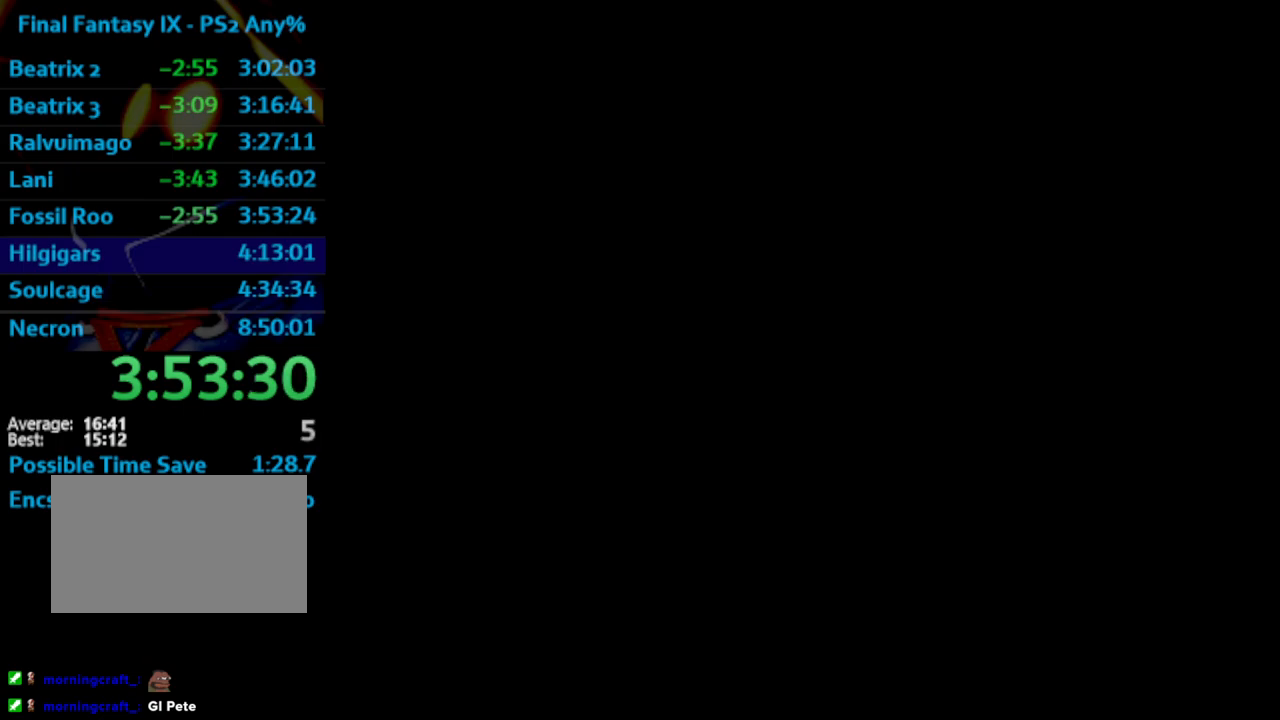
{"buttons": ["DPAD_DOWN"], "left_stick": "center", "right_stick": "center", "events": []}
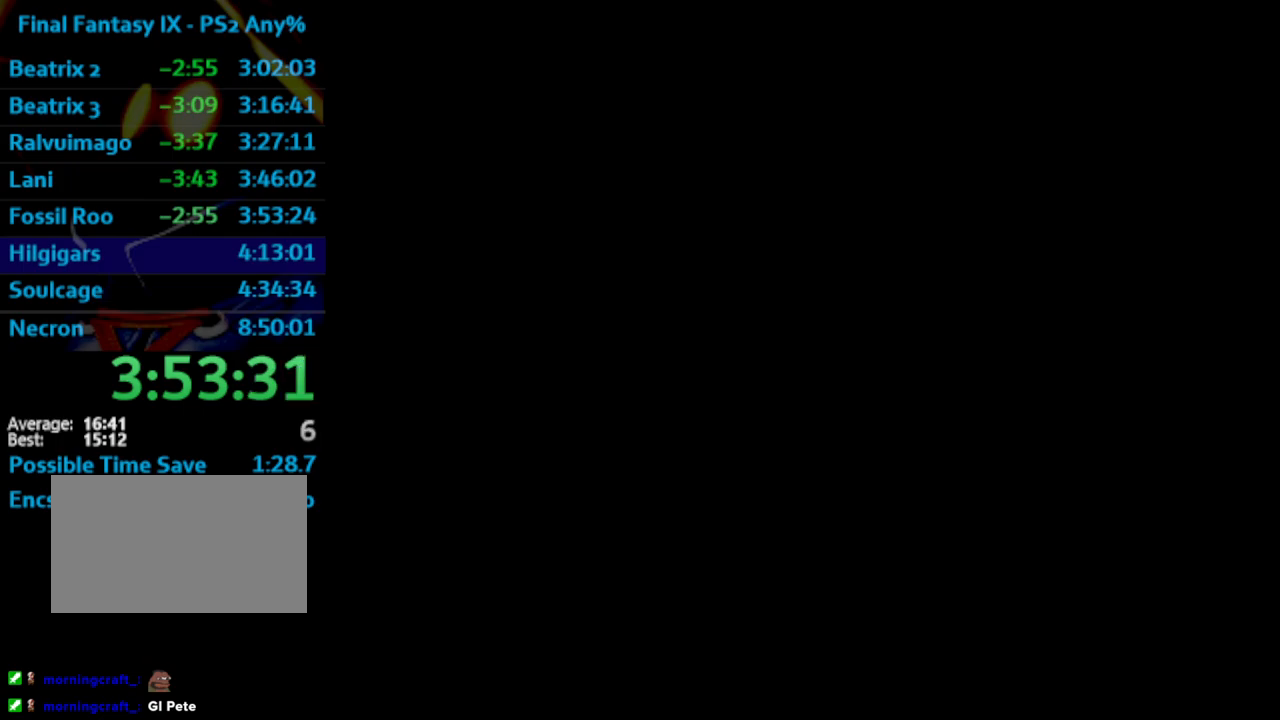
{"buttons": ["DPAD_DOWN"], "left_stick": "center", "right_stick": "center", "events": []}
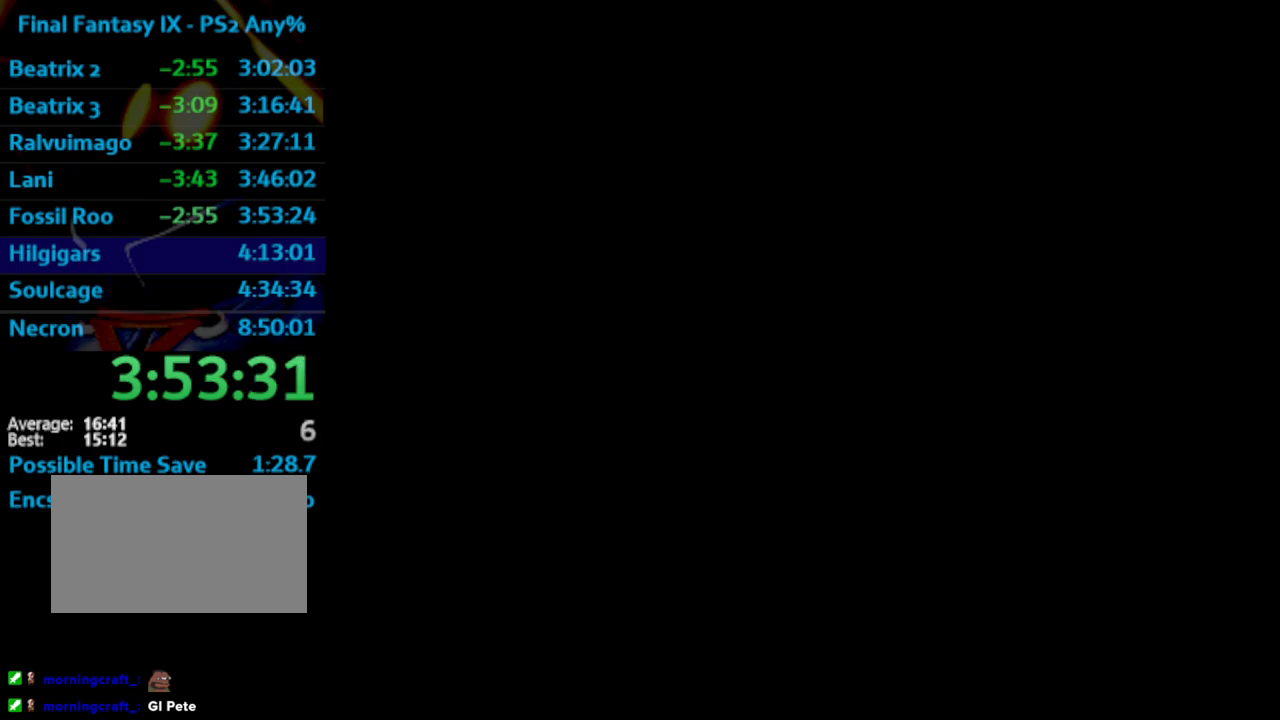
{"buttons": ["DPAD_DOWN"], "left_stick": "center", "right_stick": "center", "events": []}
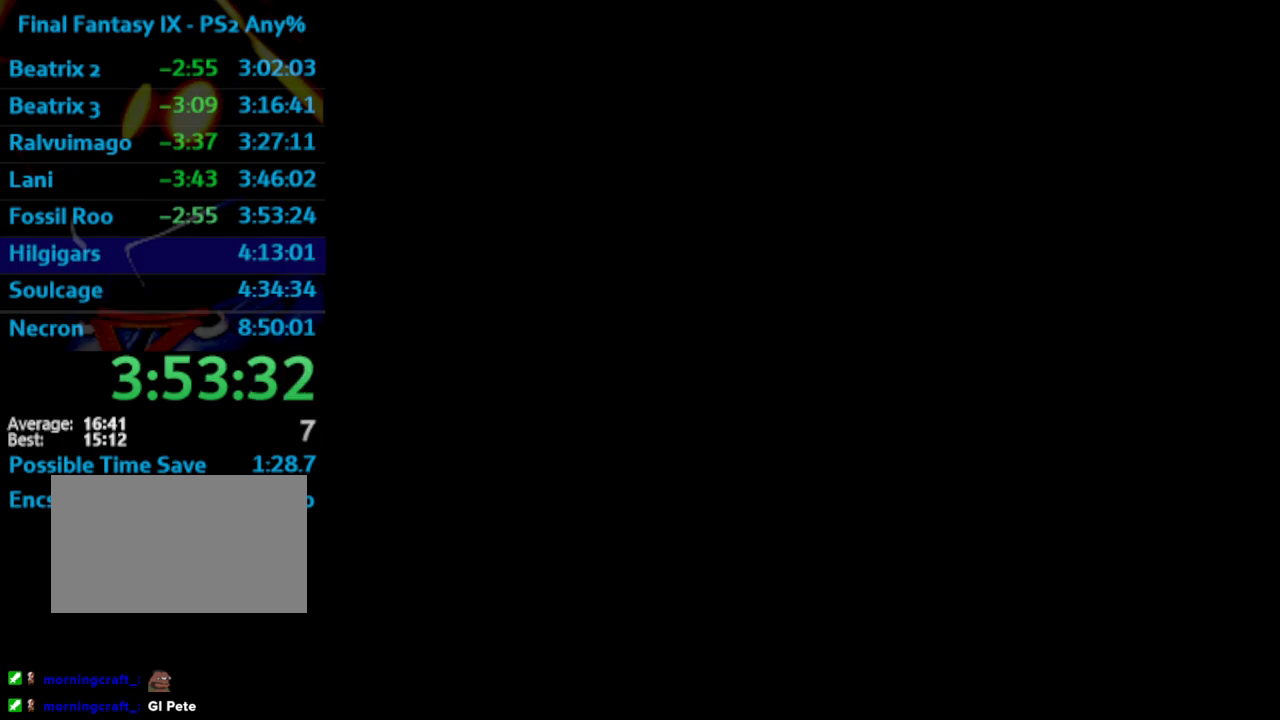
{"buttons": ["DPAD_DOWN"], "left_stick": "center", "right_stick": "center", "events": []}
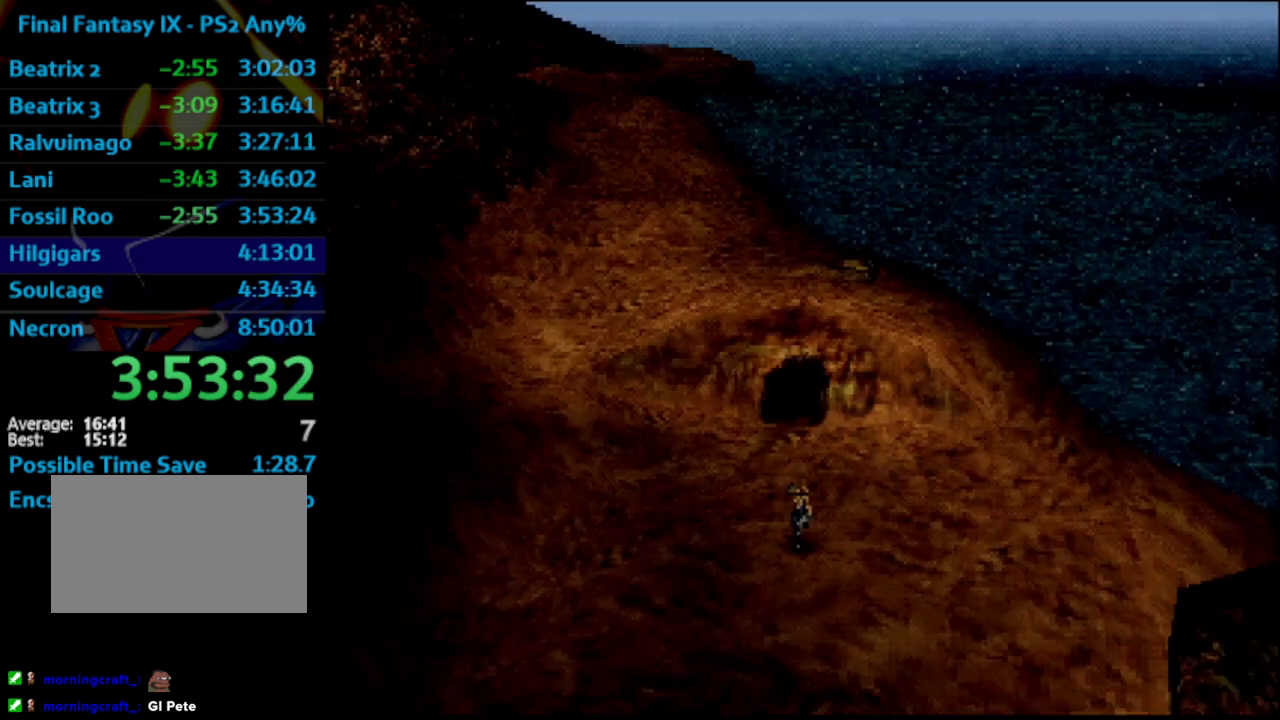
{"buttons": ["DPAD_DOWN"], "left_stick": "center", "right_stick": "center", "events": []}
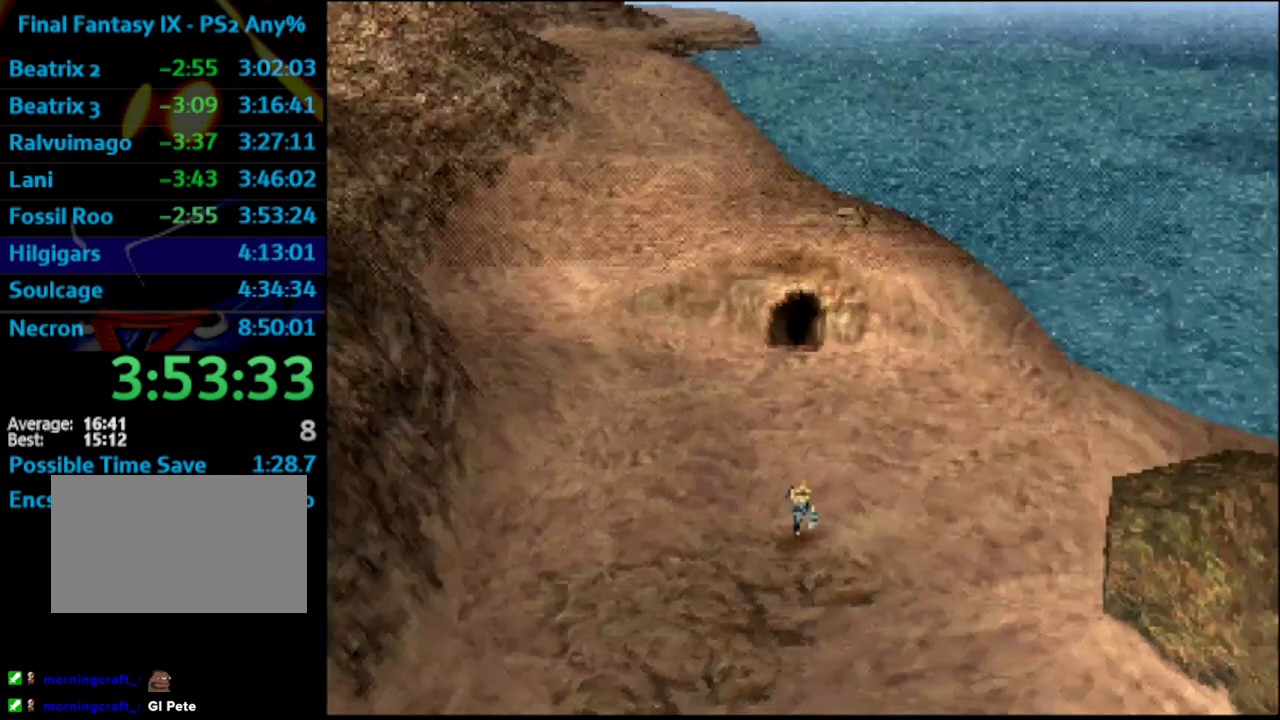
{"buttons": ["DPAD_DOWN"], "left_stick": "center", "right_stick": "center", "events": []}
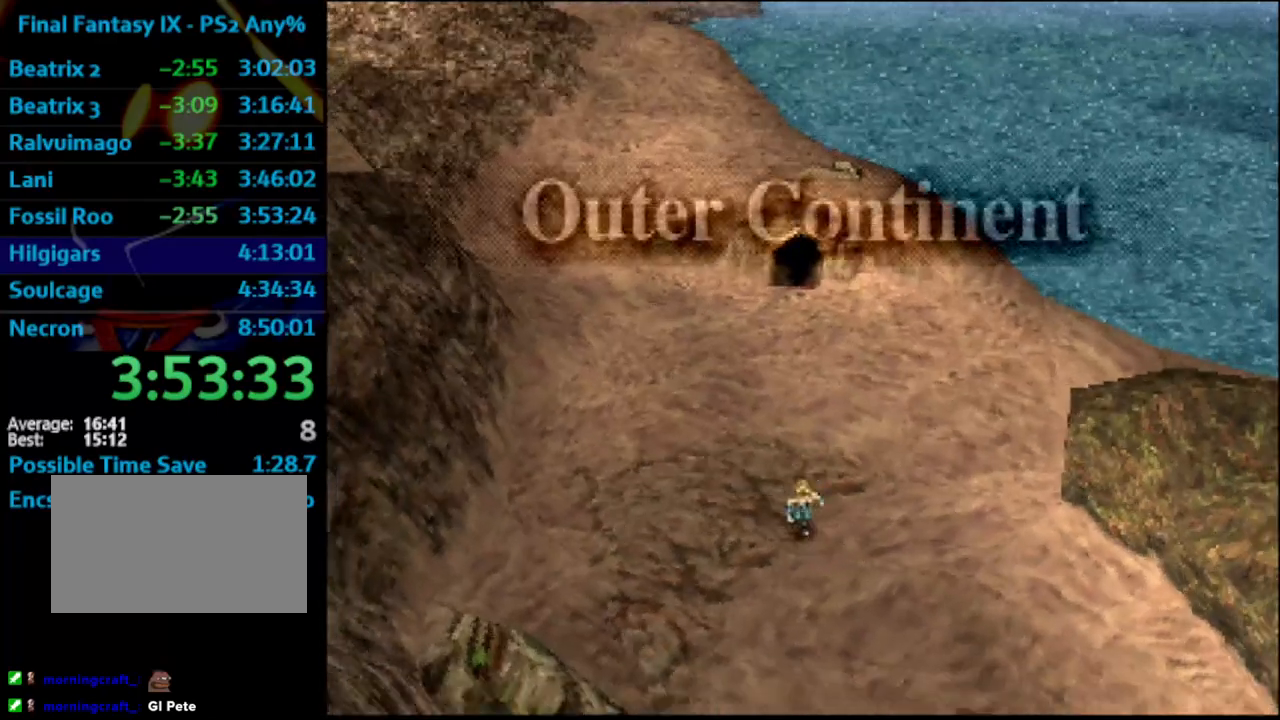
{"buttons": ["DPAD_DOWN"], "left_stick": "center", "right_stick": "center", "events": []}
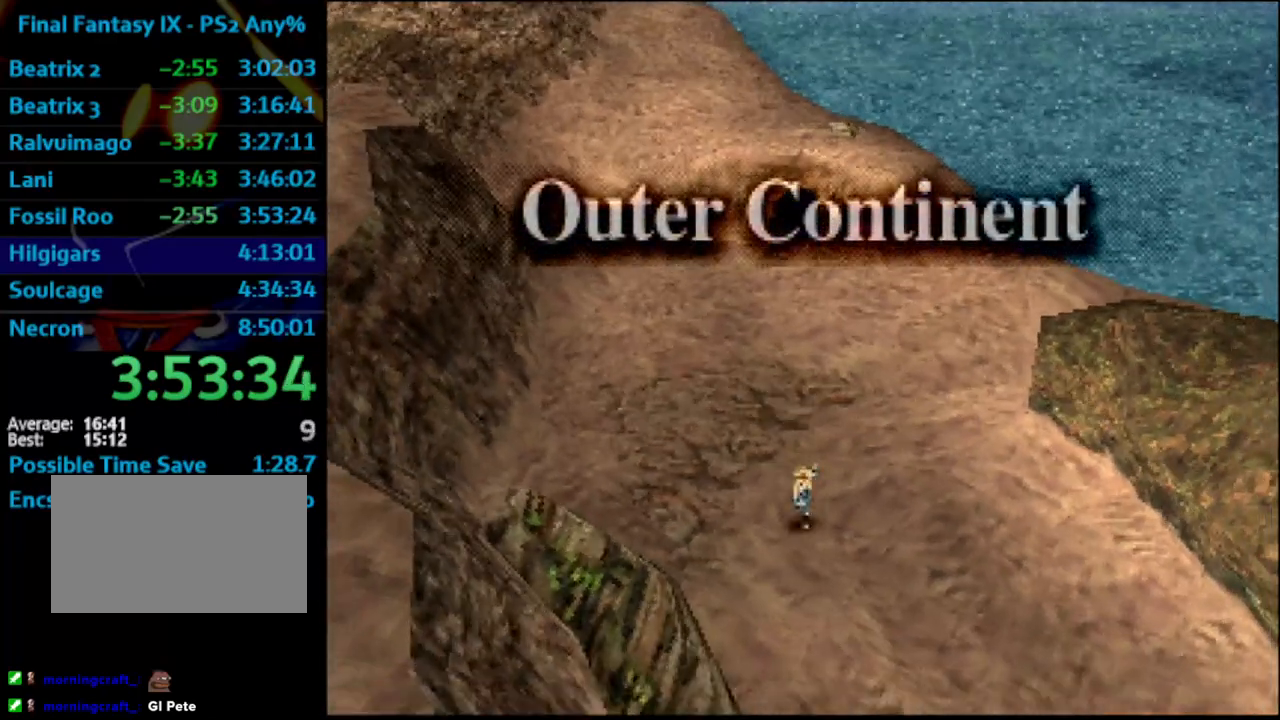
{"buttons": ["DPAD_DOWN", "DPAD_RIGHT"], "left_stick": "center", "right_stick": "center", "events": [[483, "DPAD_RIGHT", "down"]]}
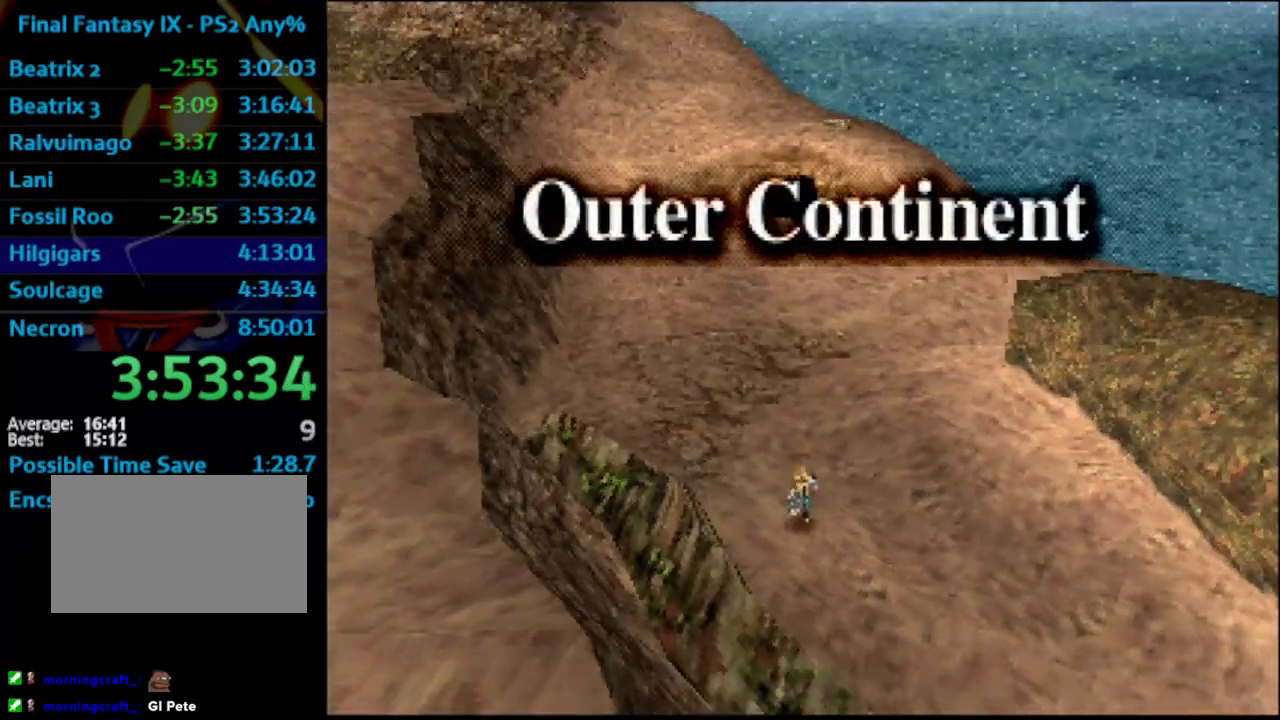
{"buttons": ["DPAD_DOWN"], "left_stick": "center", "right_stick": "center", "events": [[217, "DPAD_RIGHT", "up"]]}
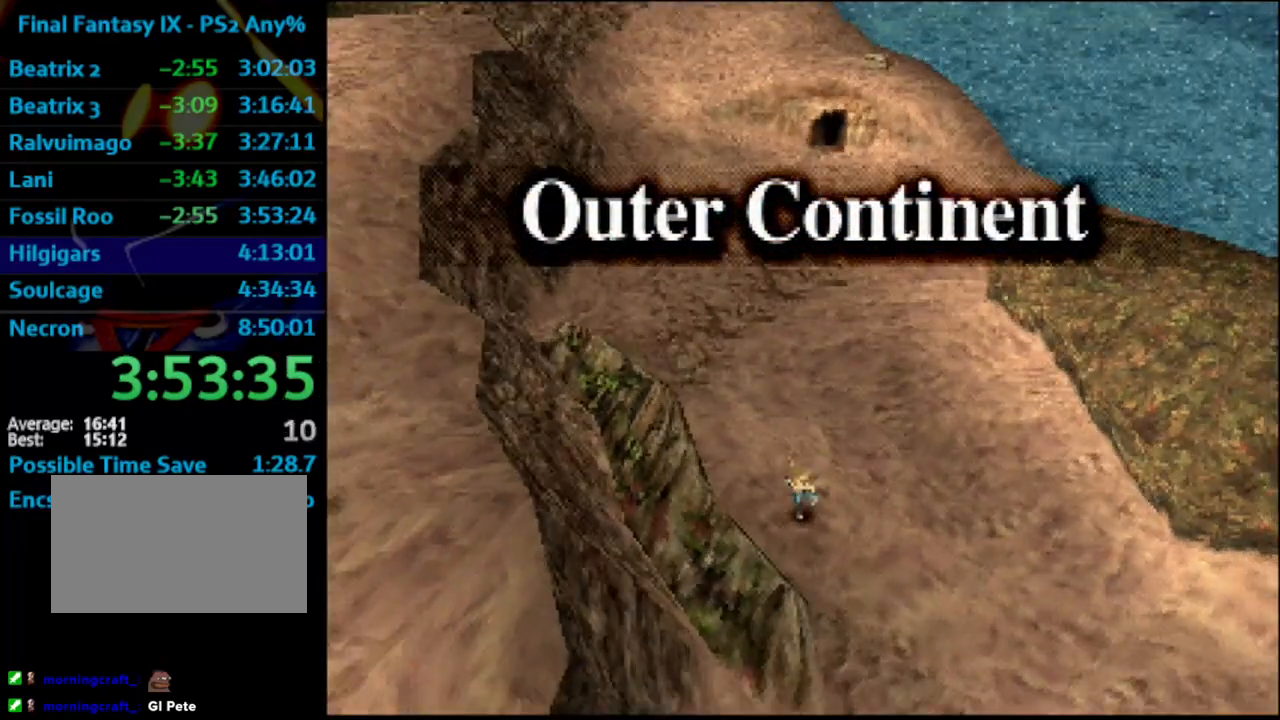
{"buttons": ["DPAD_DOWN"], "left_stick": "center", "right_stick": "center", "events": []}
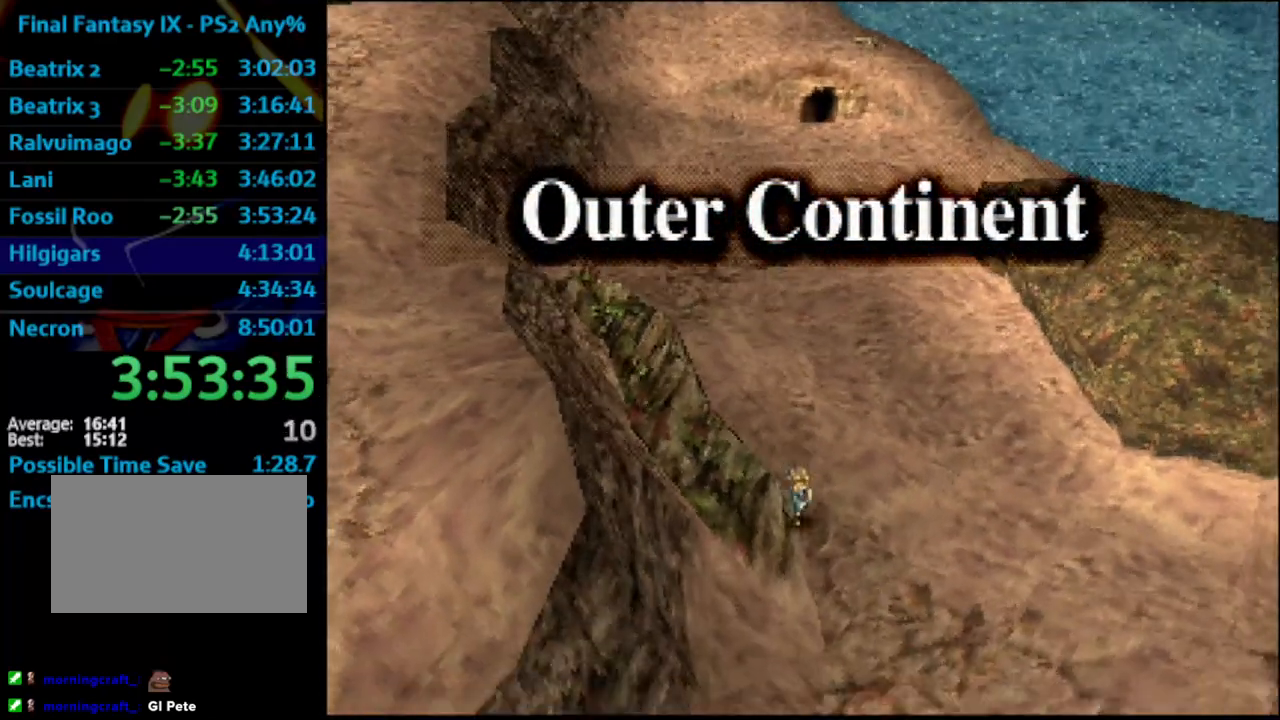
{"buttons": ["L1", "DPAD_DOWN", "DPAD_LEFT"], "left_stick": "center", "right_stick": "center", "events": [[17, "L1", "down"], [117, "DPAD_LEFT", "down"]]}
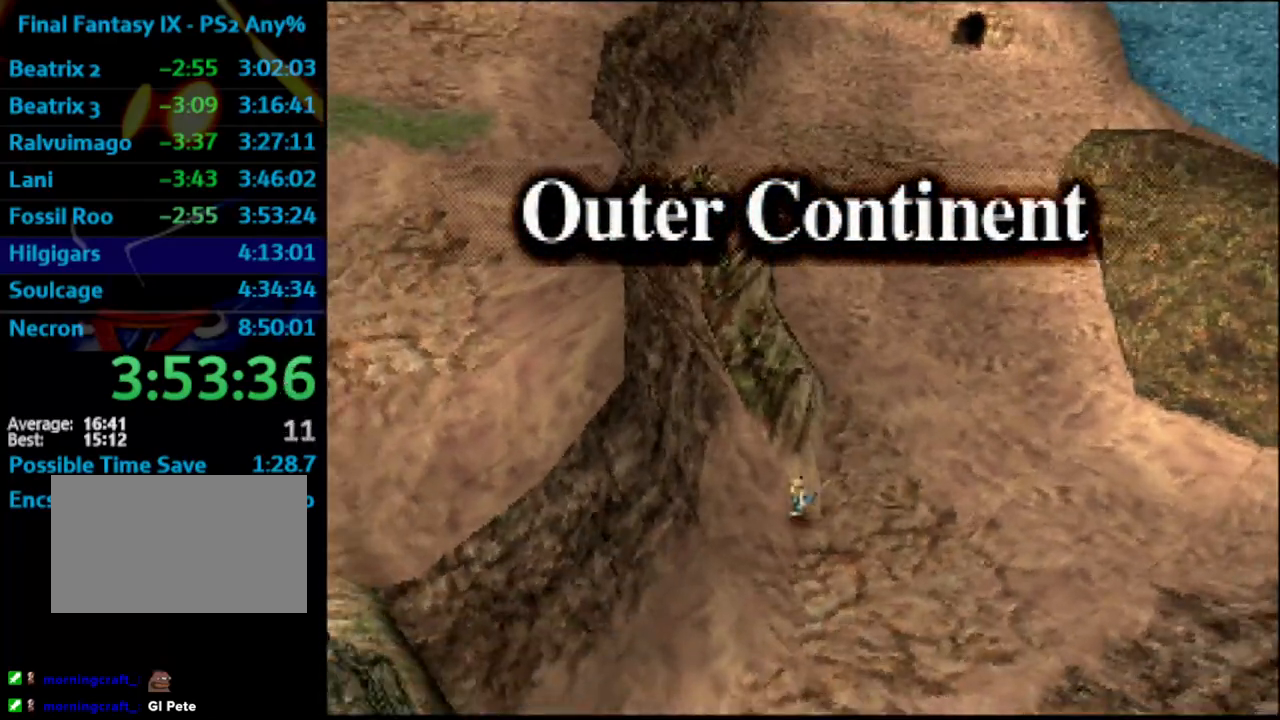
{"buttons": ["L1", "DPAD_LEFT"], "left_stick": "center", "right_stick": "center", "events": [[50, "DPAD_DOWN", "up"]]}